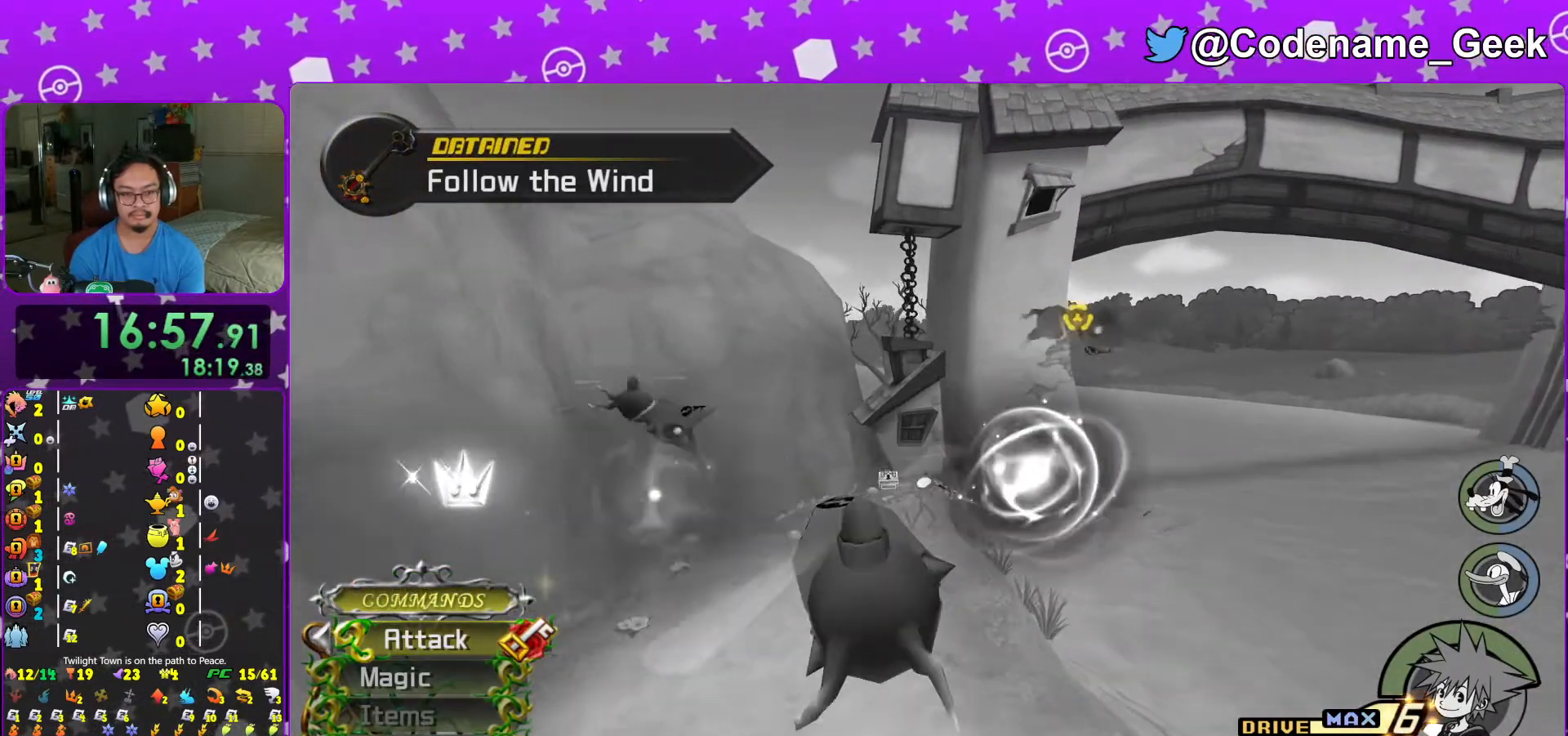
Gameplay with a controller (Nintendo layout); each line is a JSON object with the inputs held at the frame after it. "events" lists button and stick changes between this image and that frame as [ms after this image, input, new state], when the widget could be followed in between. Not read: L3 R3.
{"buttons": [], "left_stick": "up-left", "right_stick": "right", "events": [[117, "Y", "up"], [133, "L1", "down"], [233, "L1", "up"], [333, "L1", "down"], [417, "L1", "up"], [483, "right_stick", "right"]]}
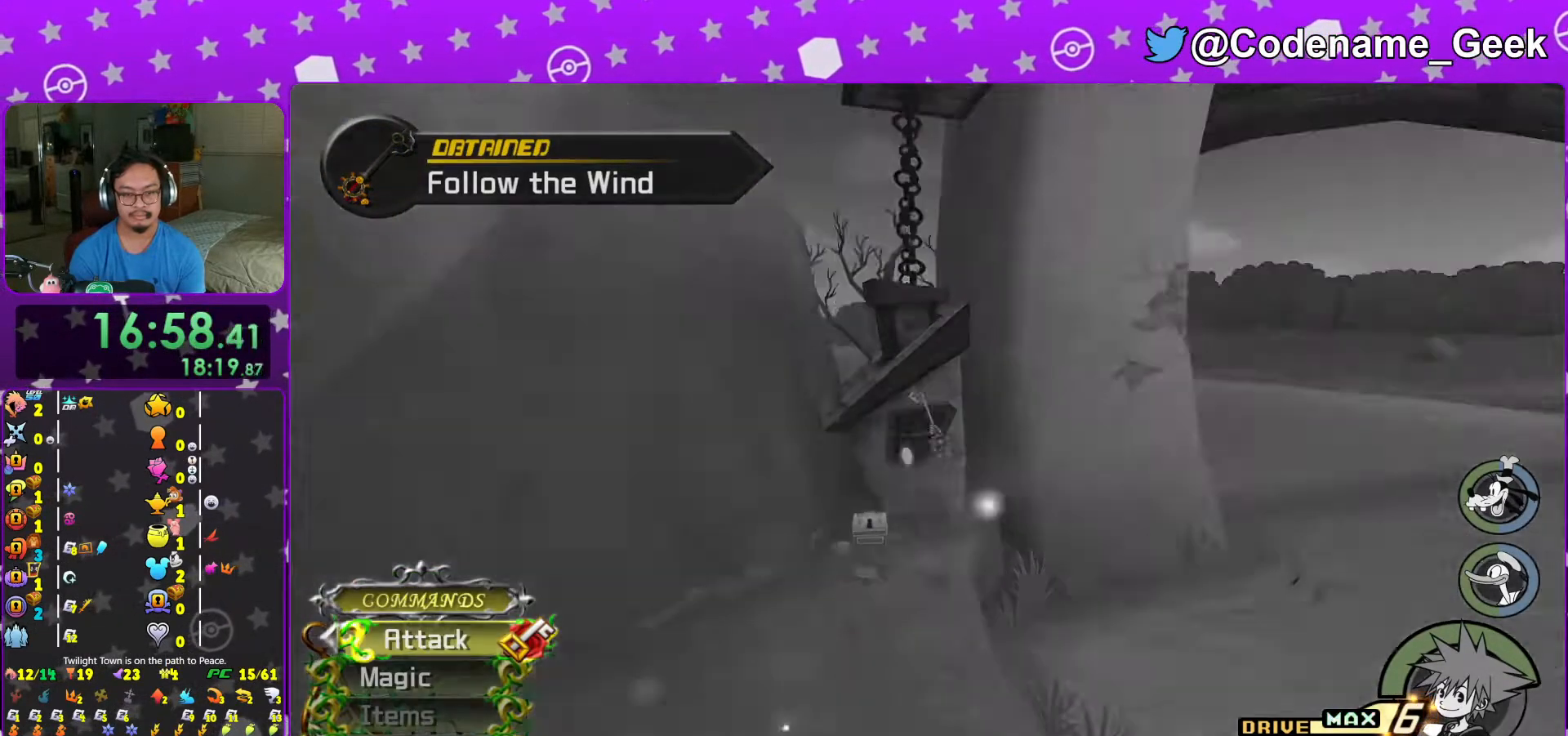
{"buttons": ["X"], "left_stick": "up-left", "right_stick": "right", "events": [[17, "L1", "down"], [117, "L1", "up"], [317, "X", "down"], [417, "X", "up"], [483, "X", "down"]]}
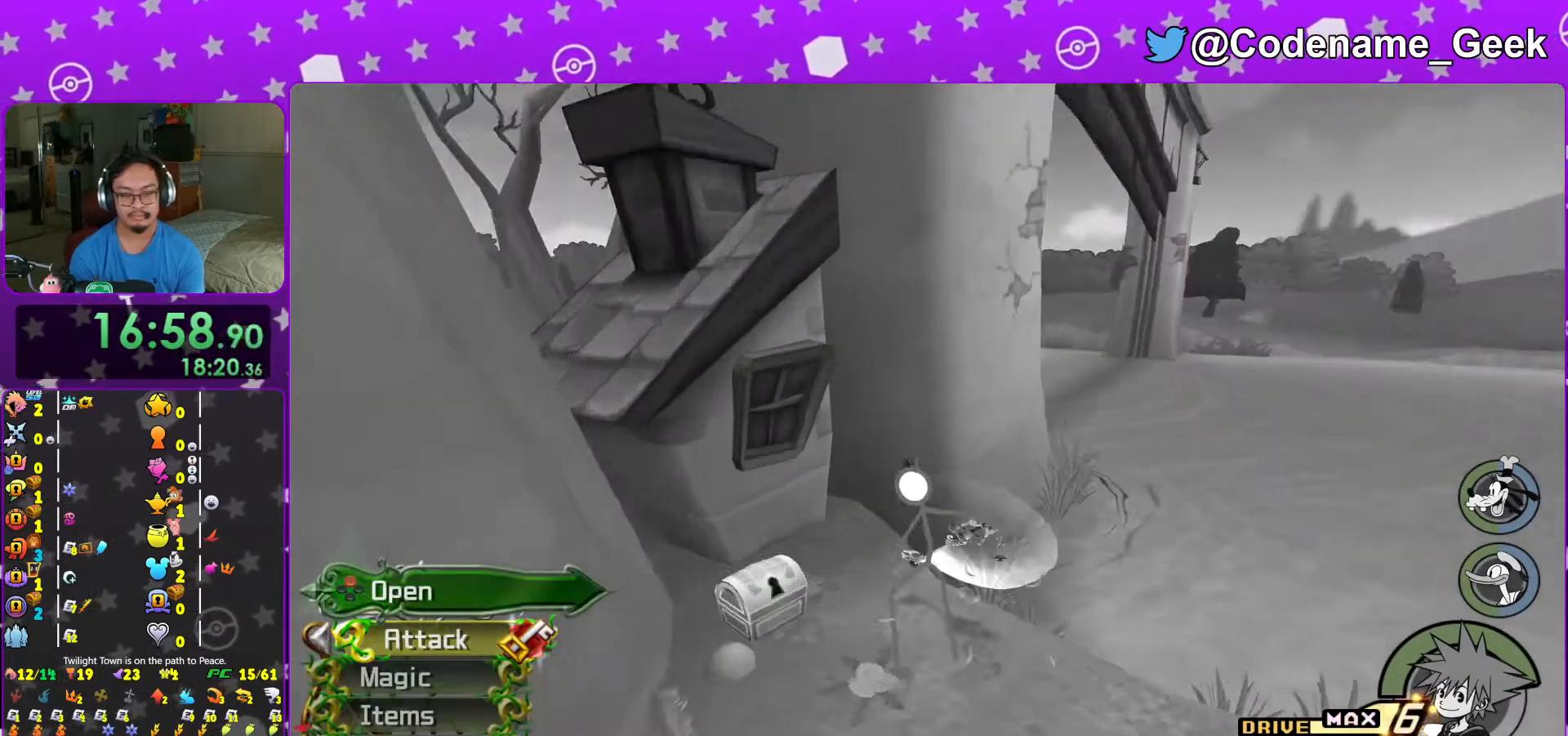
{"buttons": ["X"], "left_stick": "right", "right_stick": "center", "events": [[67, "left_stick", "up-right"], [117, "X", "up"], [133, "left_stick", "right"], [183, "X", "down"], [317, "X", "up"], [367, "L1", "down"], [417, "X", "down"], [467, "L1", "up"], [483, "right_stick", "center"]]}
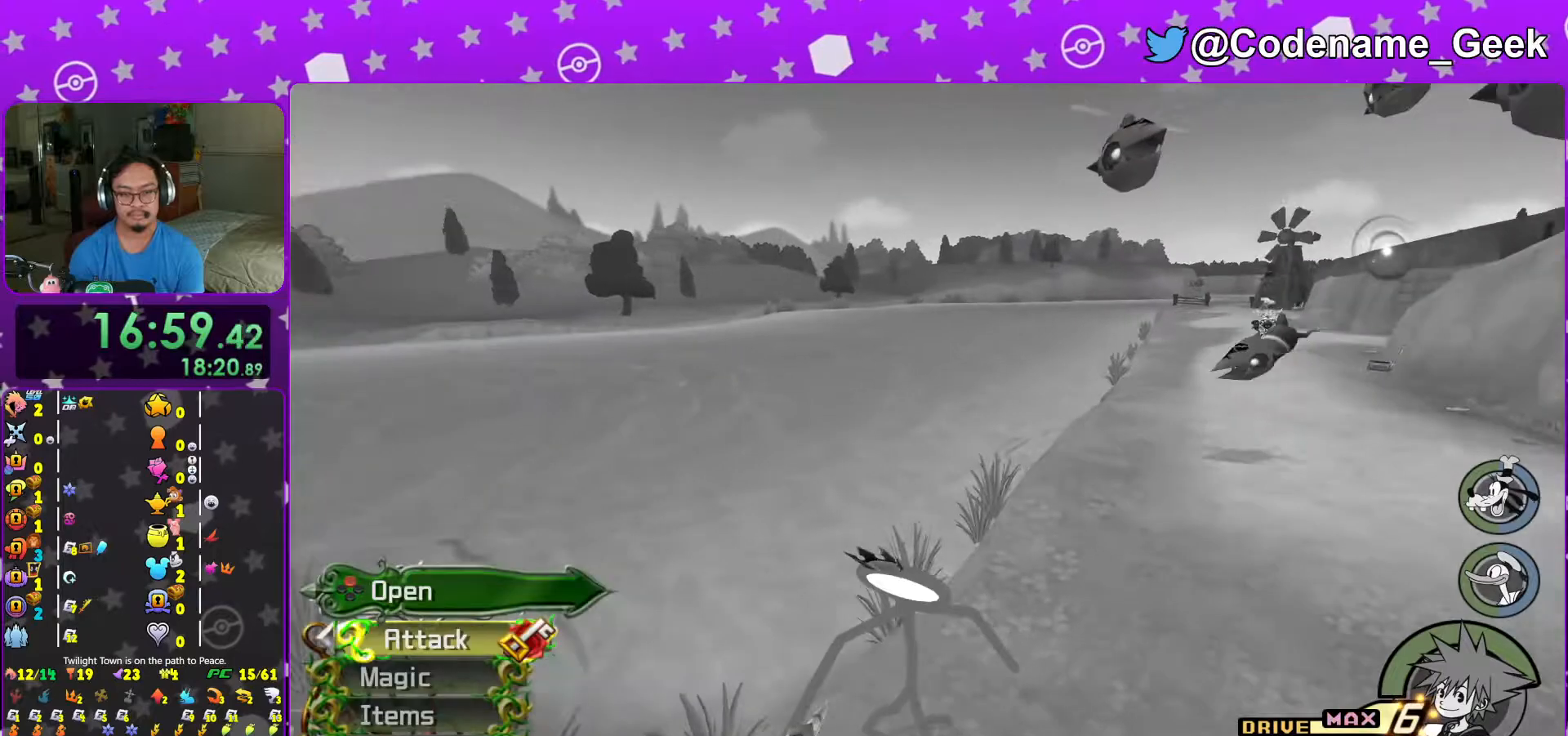
{"buttons": ["B"], "left_stick": "up-right", "right_stick": "center", "events": [[17, "X", "up"], [117, "L1", "down"], [167, "left_stick", "center"], [217, "L1", "up"], [217, "right_stick", "down-right"], [283, "right_stick", "center"], [333, "L1", "down"], [367, "left_stick", "up"], [417, "L1", "up"], [417, "left_stick", "up-right"], [483, "B", "down"]]}
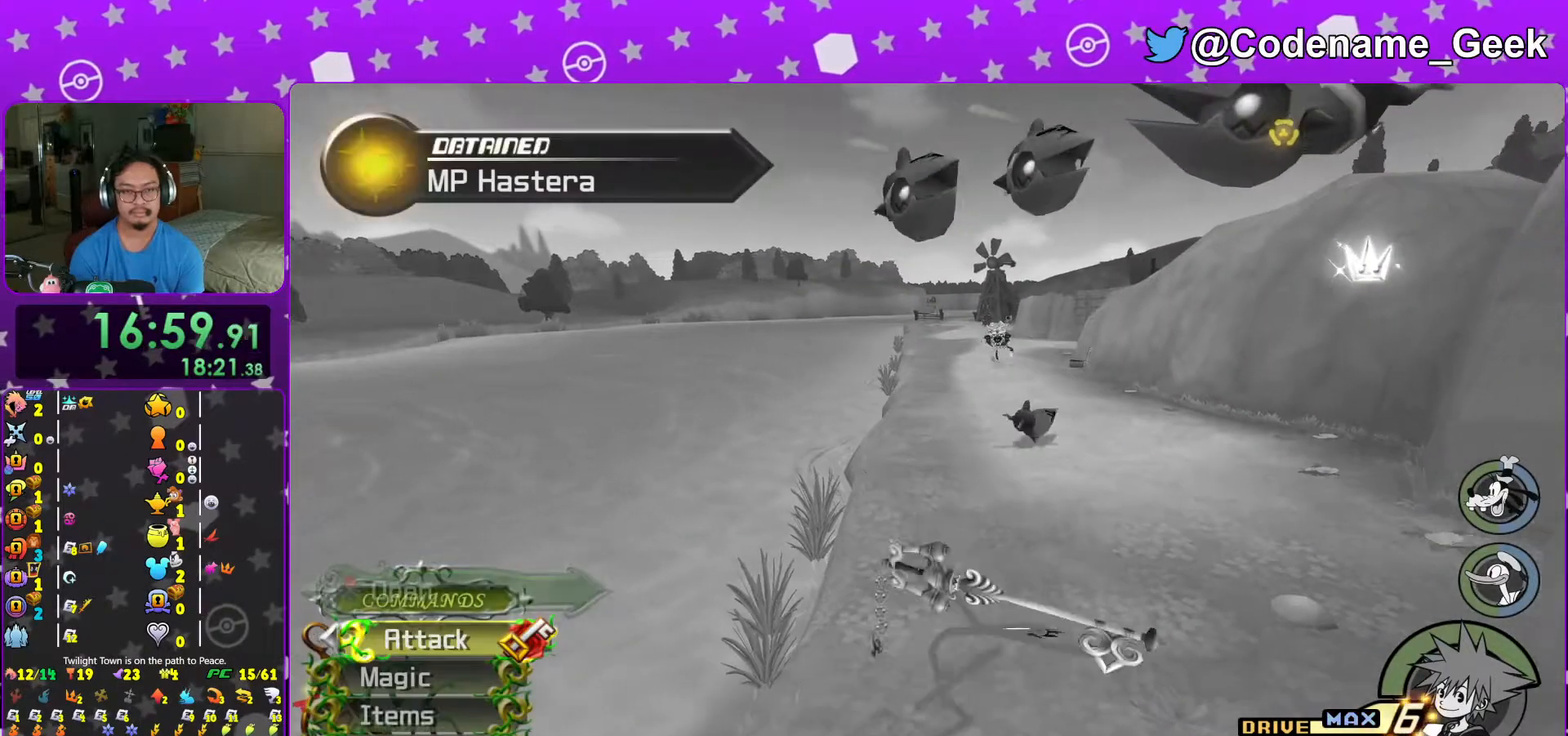
{"buttons": ["Y"], "left_stick": "up", "right_stick": "center", "events": [[67, "B", "up"], [133, "B", "down"], [267, "left_stick", "up"], [283, "B", "up"], [317, "Y", "down"], [383, "right_stick", "right"], [467, "right_stick", "center"]]}
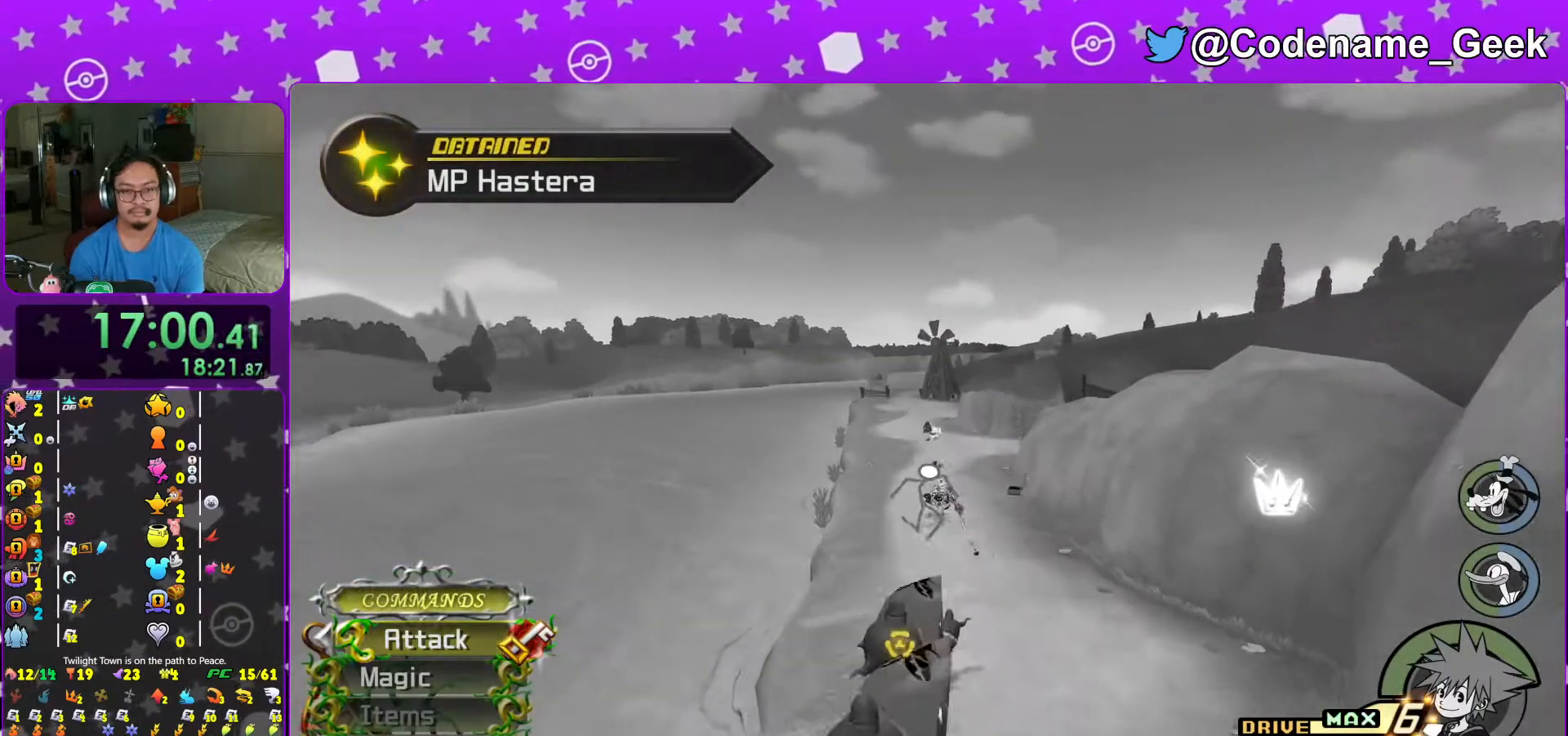
{"buttons": ["Y"], "left_stick": "up", "right_stick": "center", "events": [[33, "left_stick", "center"], [183, "DPAD_UP", "down"], [217, "A", "down"], [283, "DPAD_UP", "up"], [333, "A", "up"], [467, "left_stick", "up"]]}
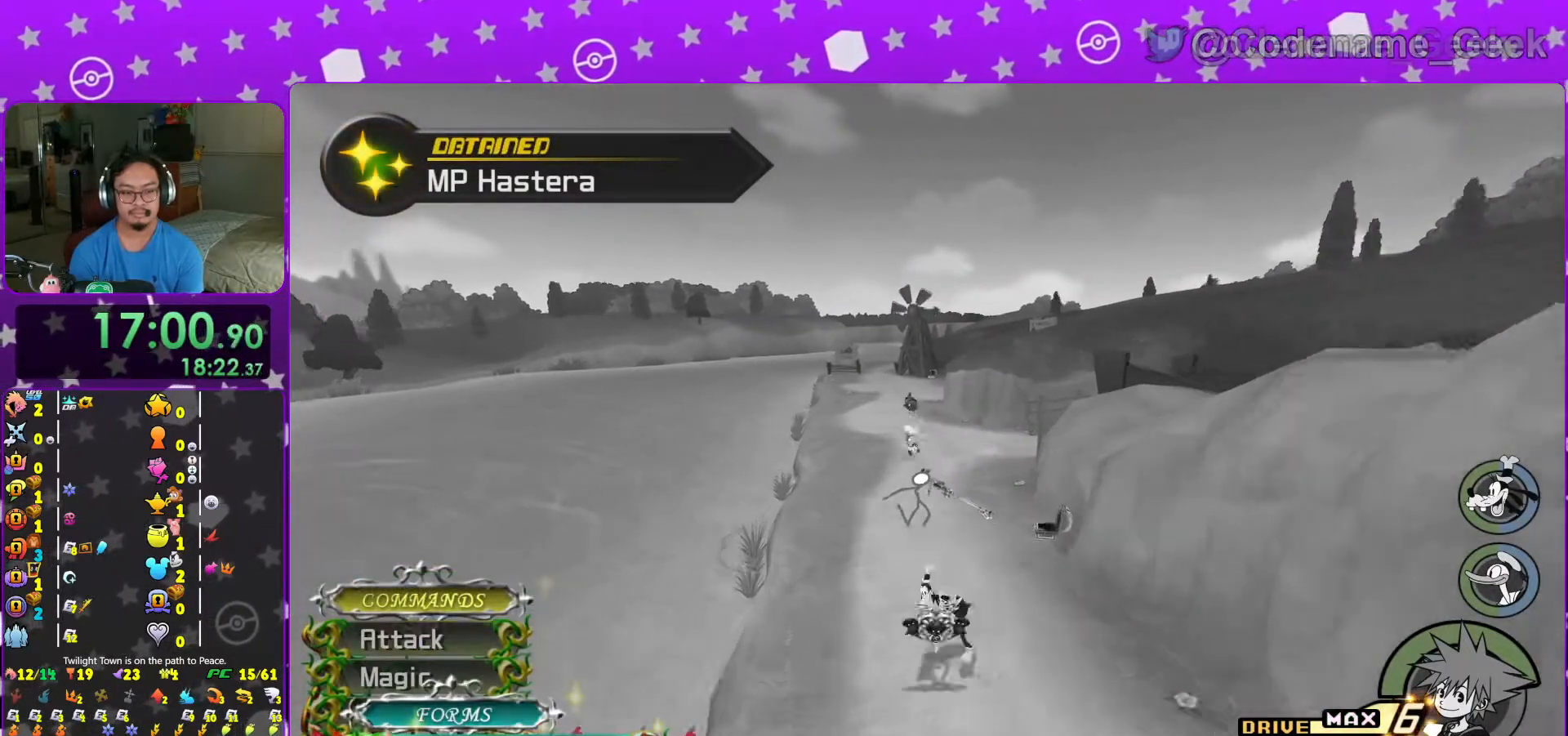
{"buttons": ["Y"], "left_stick": "up-left", "right_stick": "center", "events": [[367, "left_stick", "up-left"]]}
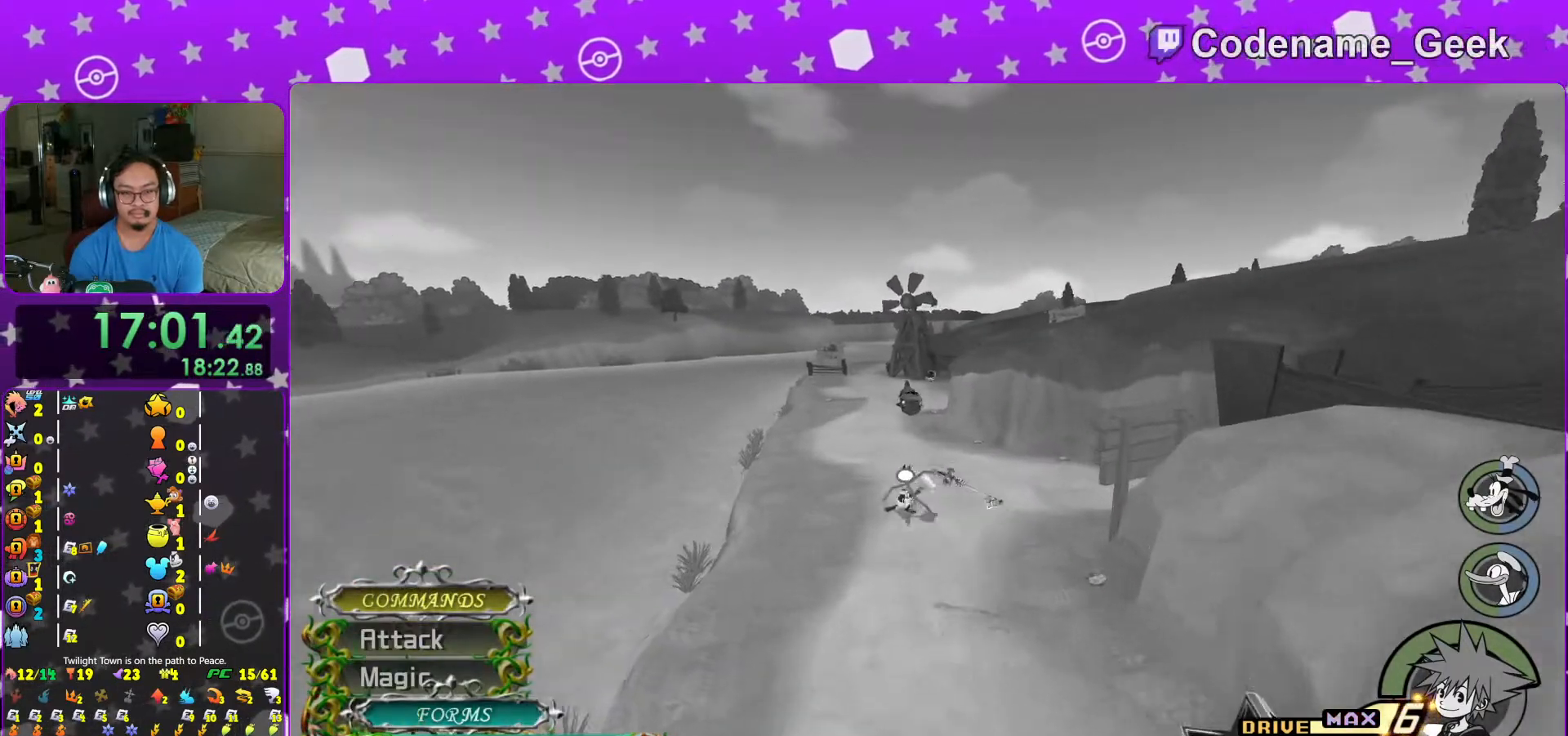
{"buttons": ["Y"], "left_stick": "center", "right_stick": "center", "events": [[17, "left_stick", "up"], [333, "left_stick", "center"]]}
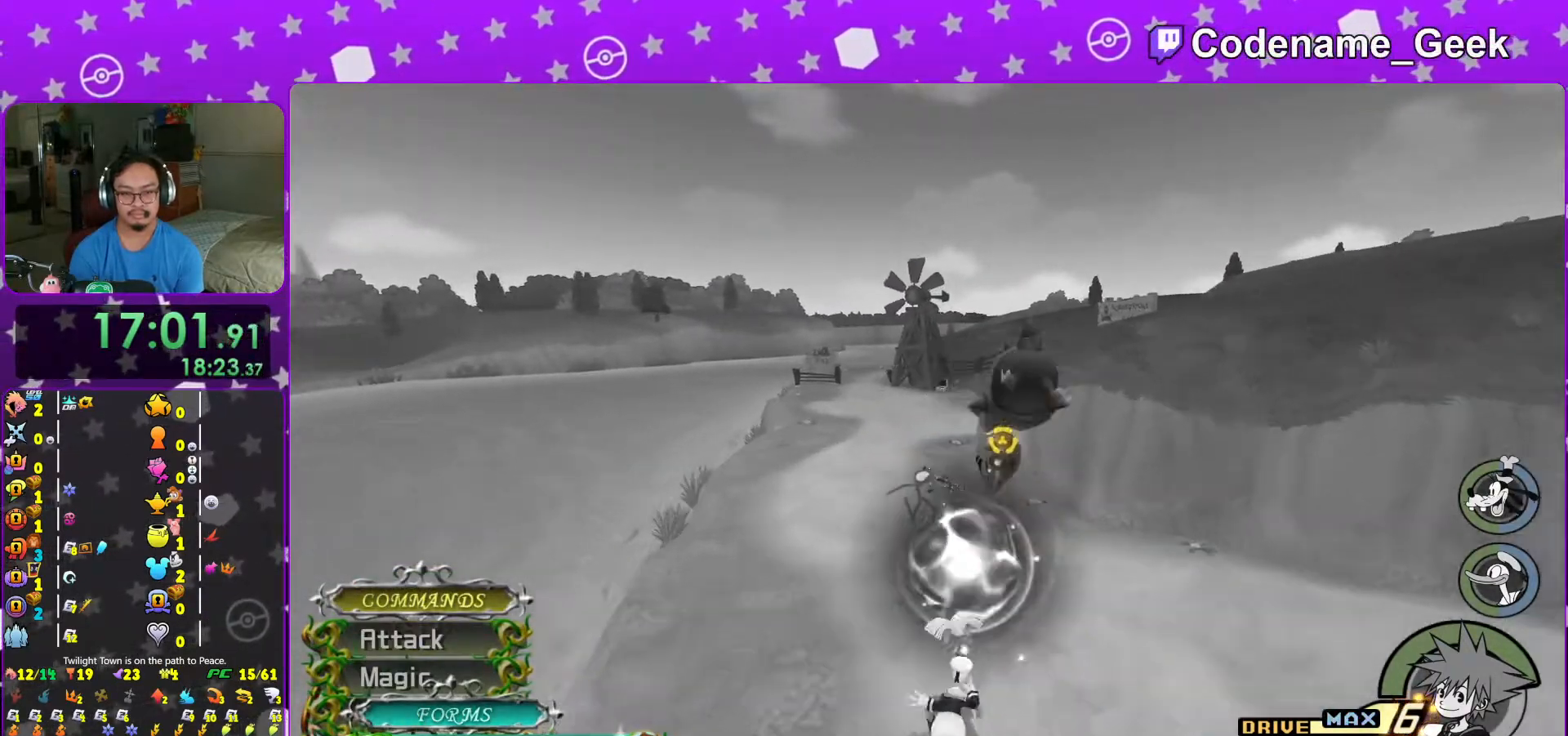
{"buttons": ["Y"], "left_stick": "center", "right_stick": "center", "events": []}
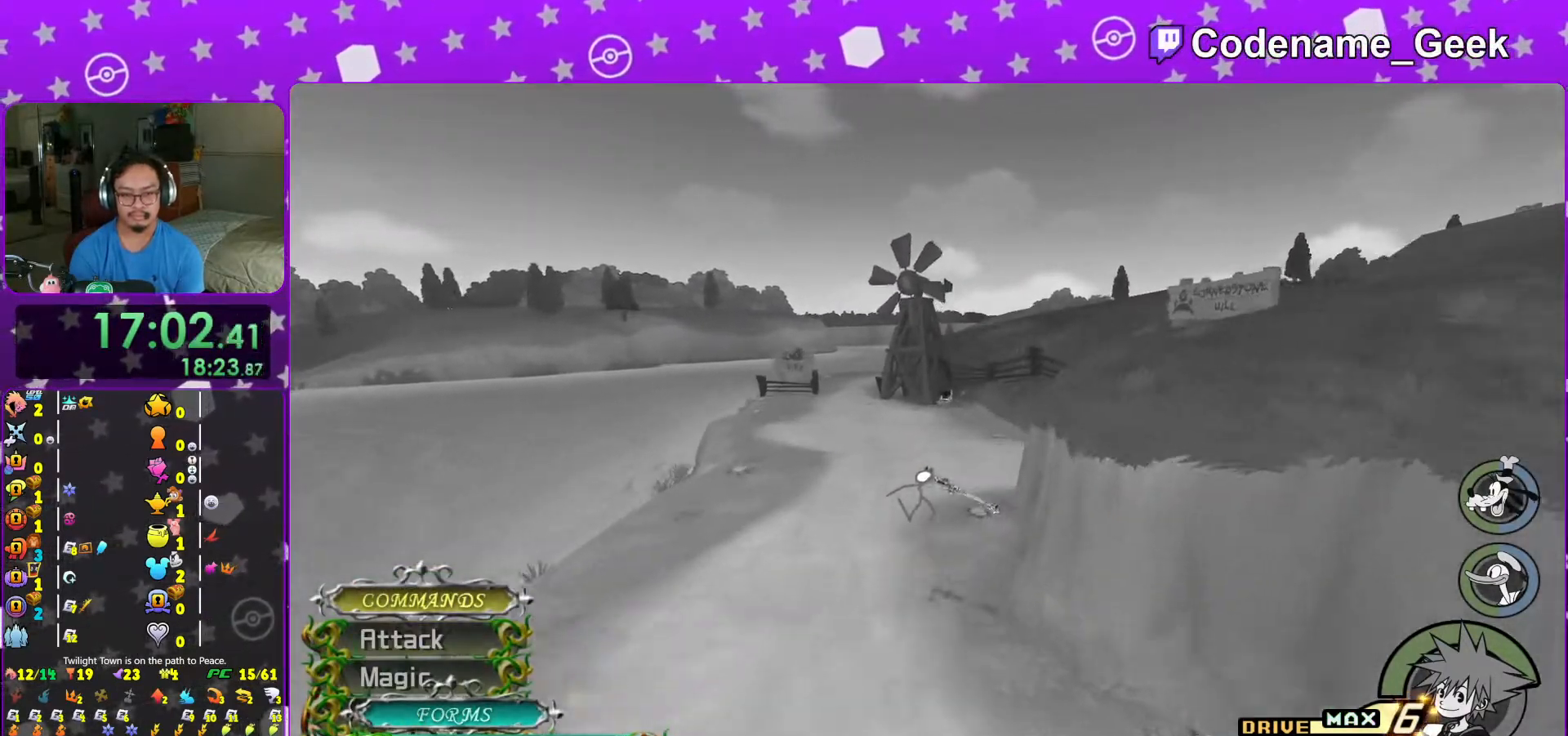
{"buttons": ["A"], "left_stick": "center", "right_stick": "center", "events": [[217, "Y", "up"], [317, "A", "down"], [417, "A", "up"], [483, "A", "down"]]}
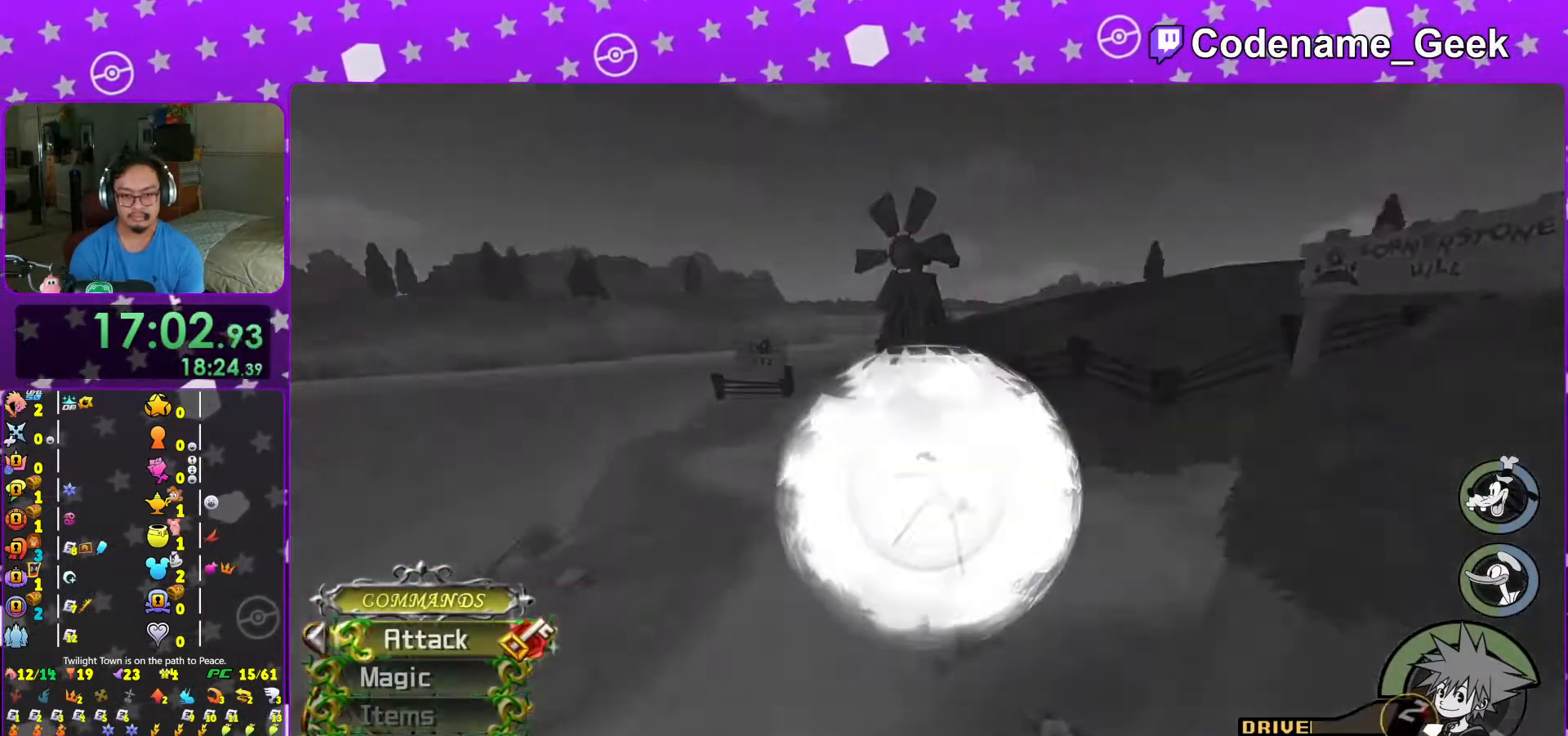
{"buttons": ["L1"], "left_stick": "up-left", "right_stick": "down-right", "events": [[67, "A", "up"], [183, "left_stick", "up-left"], [183, "right_stick", "down-right"], [317, "right_stick", "center"], [417, "L1", "down"], [417, "right_stick", "down-right"]]}
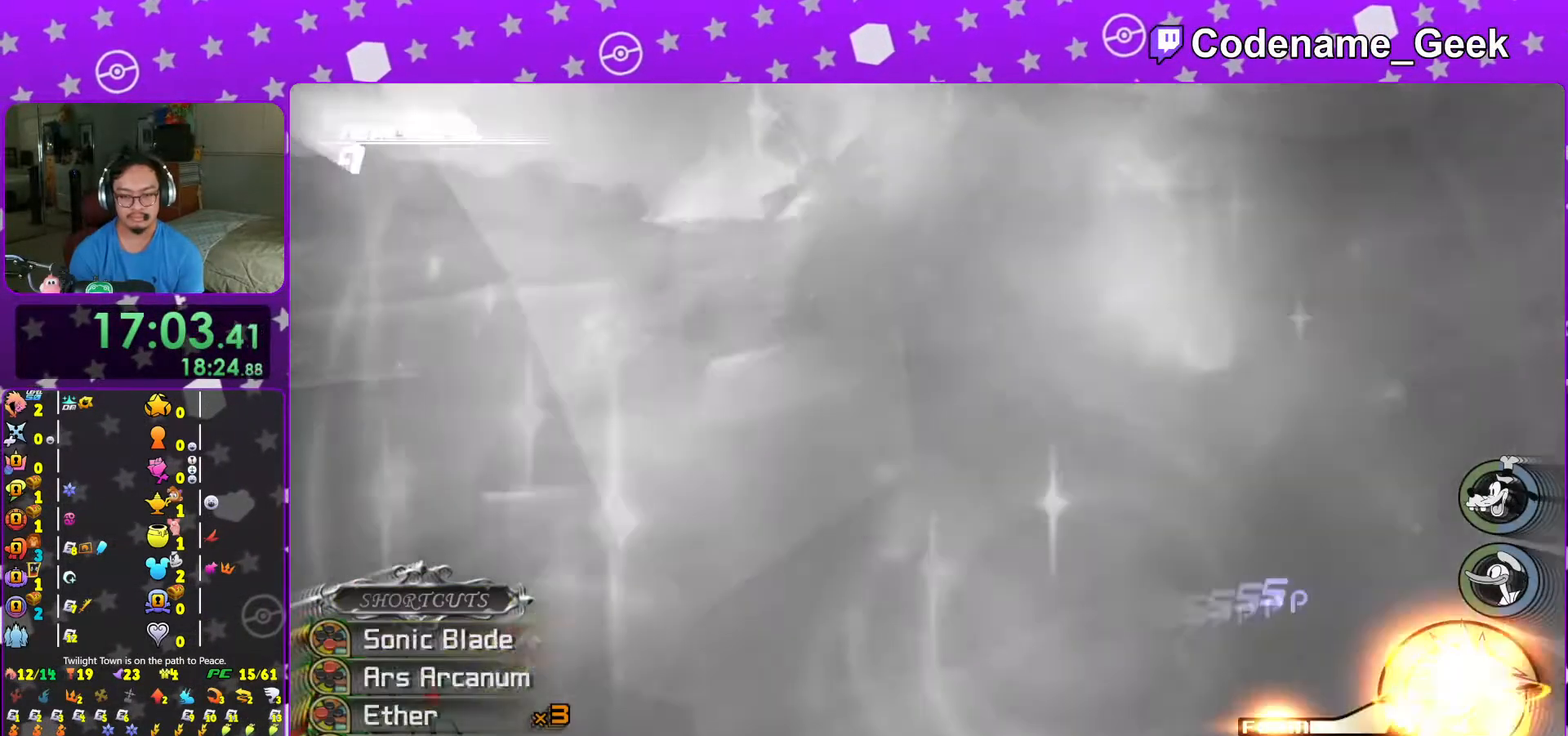
{"buttons": ["B", "L1"], "left_stick": "up-left", "right_stick": "center", "events": [[17, "right_stick", "center"], [117, "right_stick", "down-right"], [217, "right_stick", "center"], [467, "B", "down"]]}
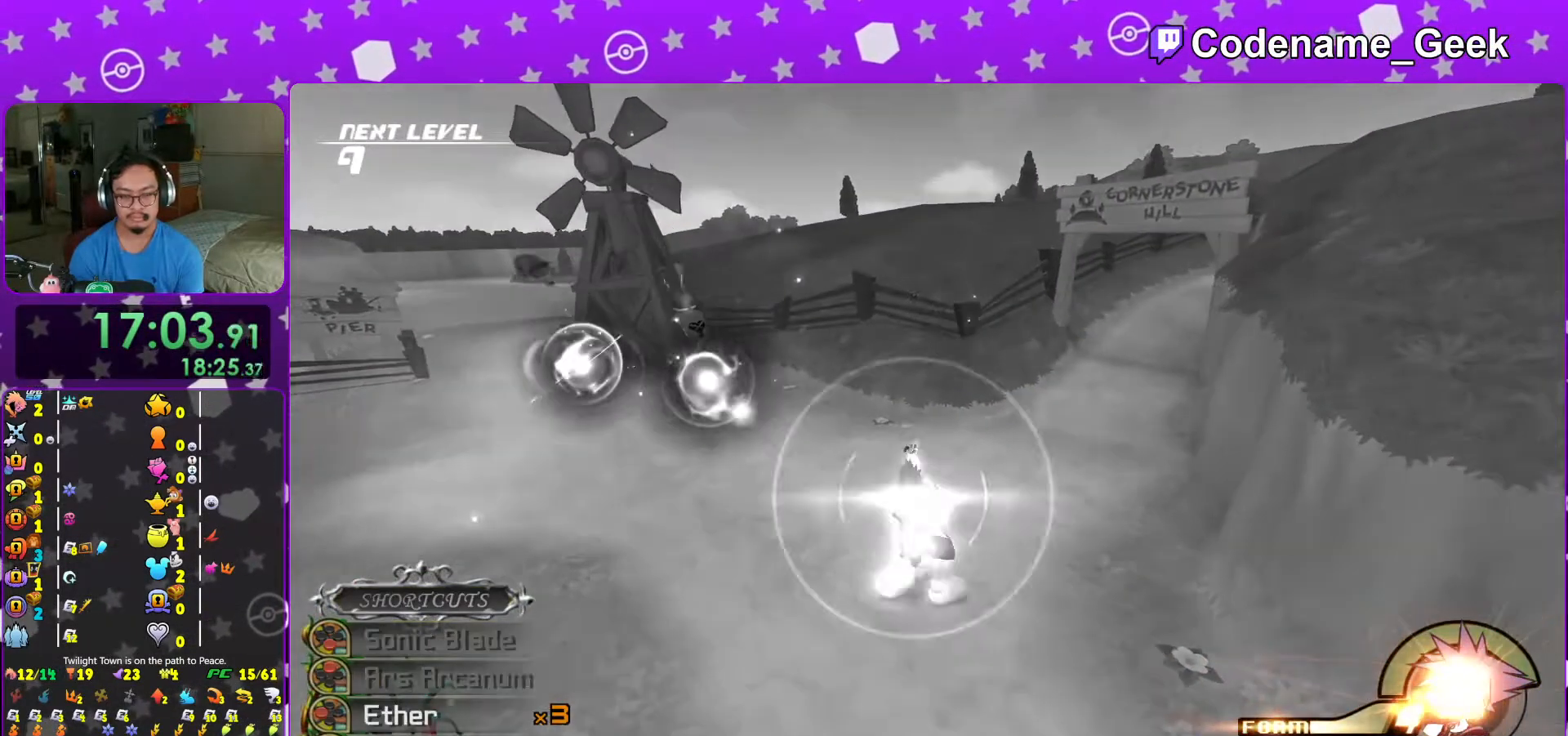
{"buttons": ["X"], "left_stick": "center", "right_stick": "center", "events": [[67, "B", "up"], [117, "B", "down"], [217, "L1", "up"], [233, "B", "up"], [267, "left_stick", "center"], [367, "X", "down"]]}
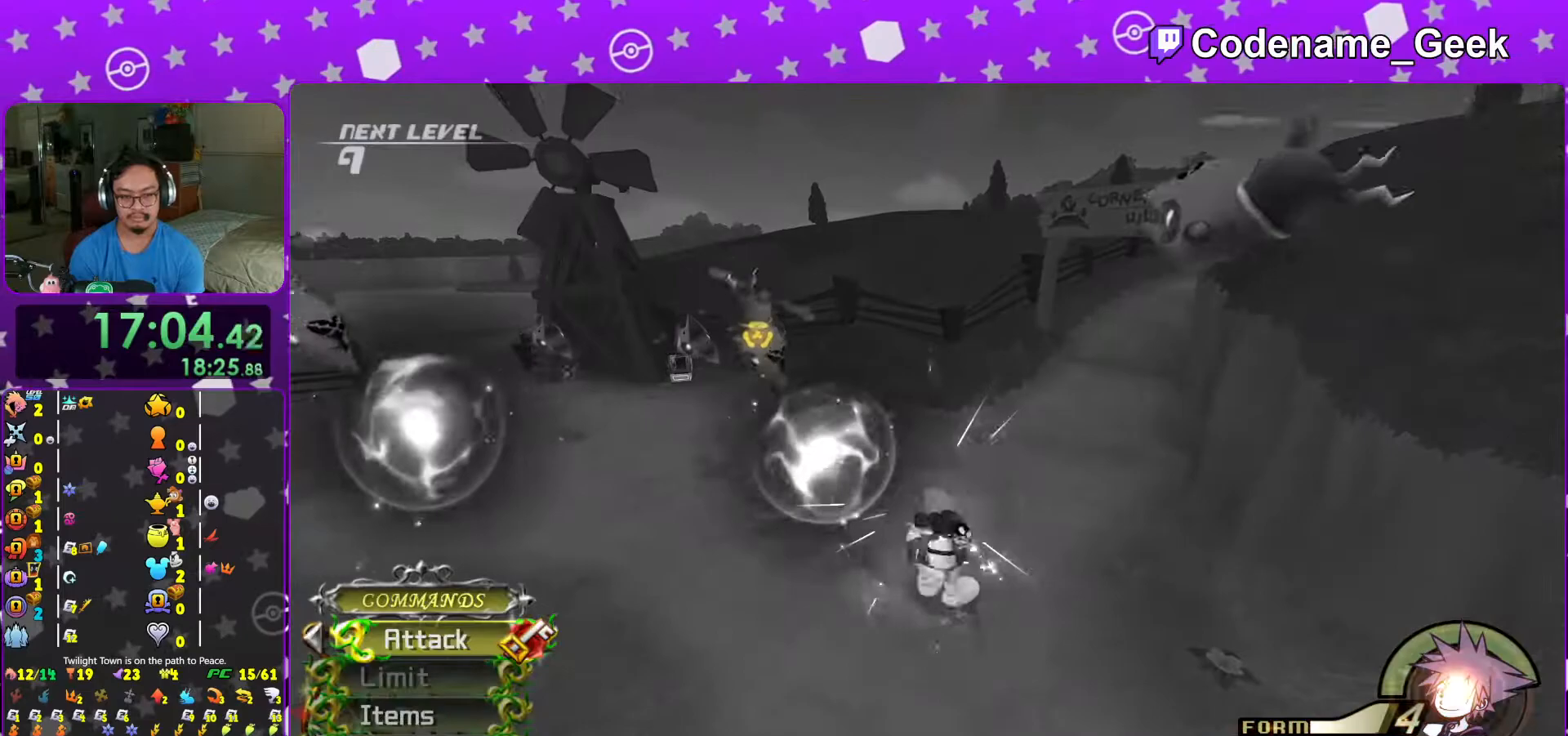
{"buttons": [], "left_stick": "center", "right_stick": "center", "events": [[67, "X", "up"], [117, "X", "down"], [167, "X", "up"], [217, "X", "down"], [267, "X", "up"], [317, "X", "down"], [367, "X", "up"], [417, "X", "down"], [467, "X", "up"]]}
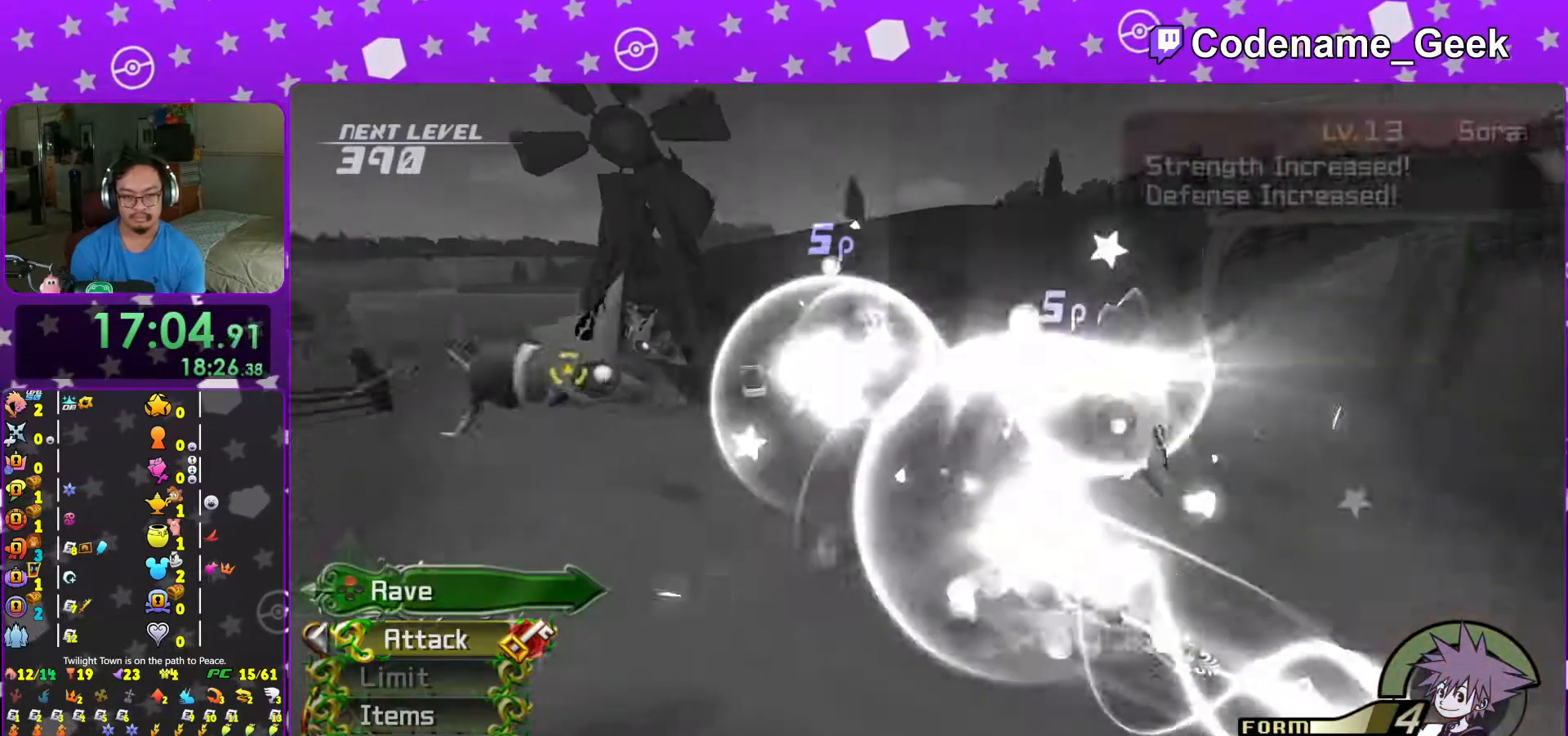
{"buttons": [], "left_stick": "center", "right_stick": "center", "events": [[17, "X", "down"], [33, "X", "up"], [83, "X", "down"], [133, "X", "up"], [183, "X", "down"], [233, "X", "up"], [267, "X", "down"], [317, "X", "up"], [383, "X", "down"], [483, "X", "up"]]}
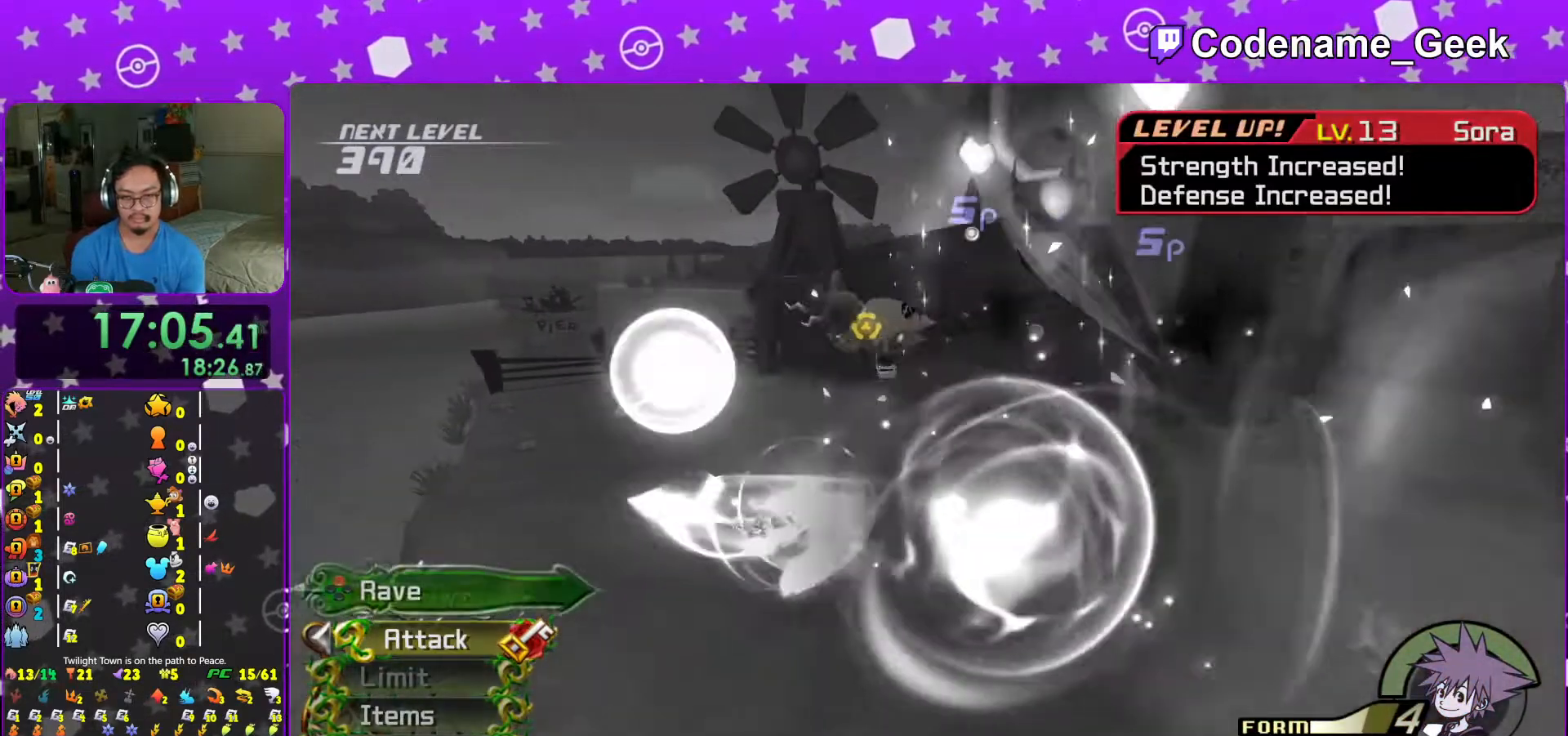
{"buttons": ["X"], "left_stick": "center", "right_stick": "center", "events": [[33, "X", "down"], [117, "X", "up"], [167, "X", "down"], [183, "X", "up"], [233, "X", "down"], [267, "X", "up"], [317, "X", "down"], [333, "X", "up"], [483, "X", "down"]]}
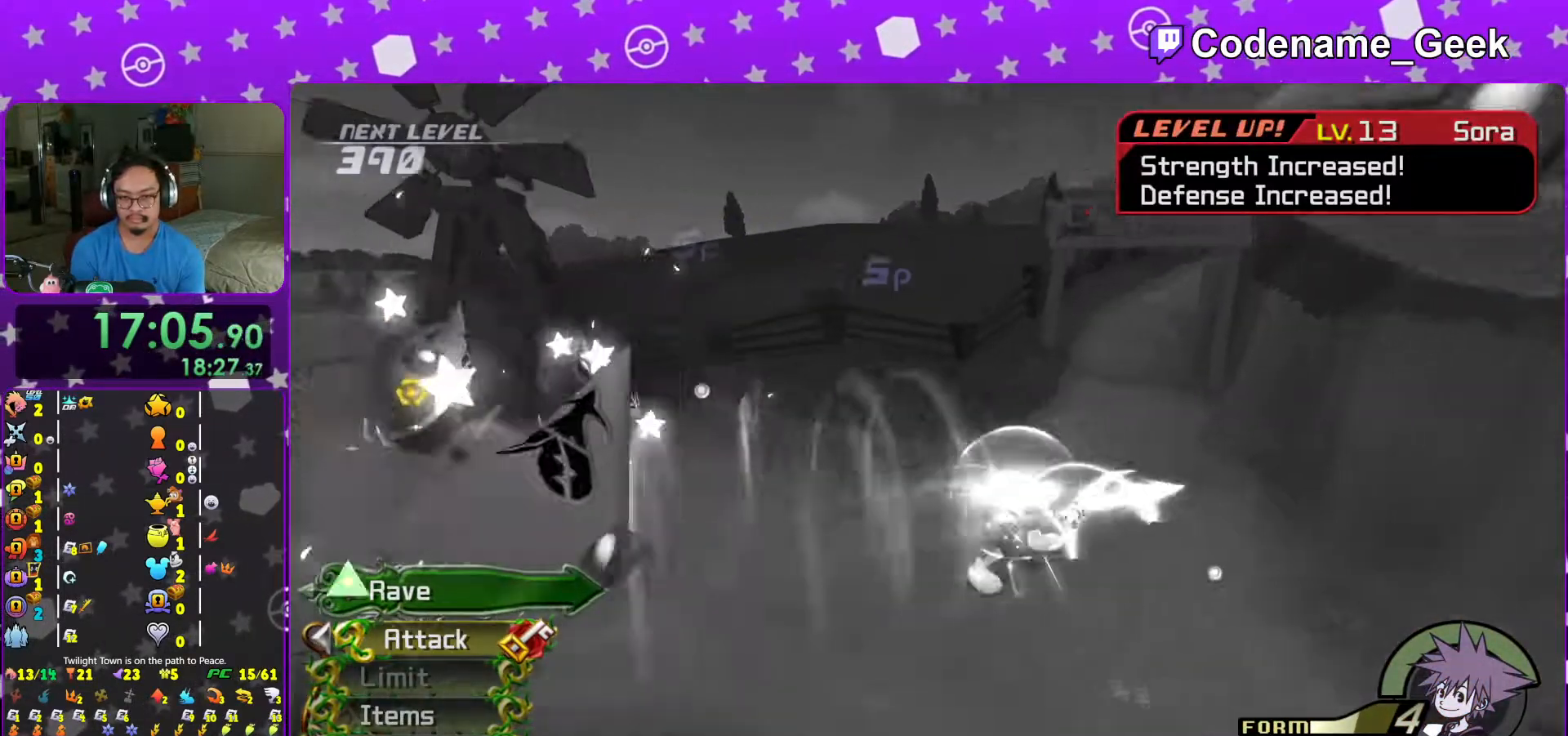
{"buttons": ["X"], "left_stick": "center", "right_stick": "center", "events": [[17, "X", "up"], [67, "X", "down"], [117, "X", "up"], [167, "X", "down"], [217, "X", "up"], [267, "X", "down"], [317, "X", "up"], [367, "X", "down"], [417, "X", "up"], [467, "X", "down"]]}
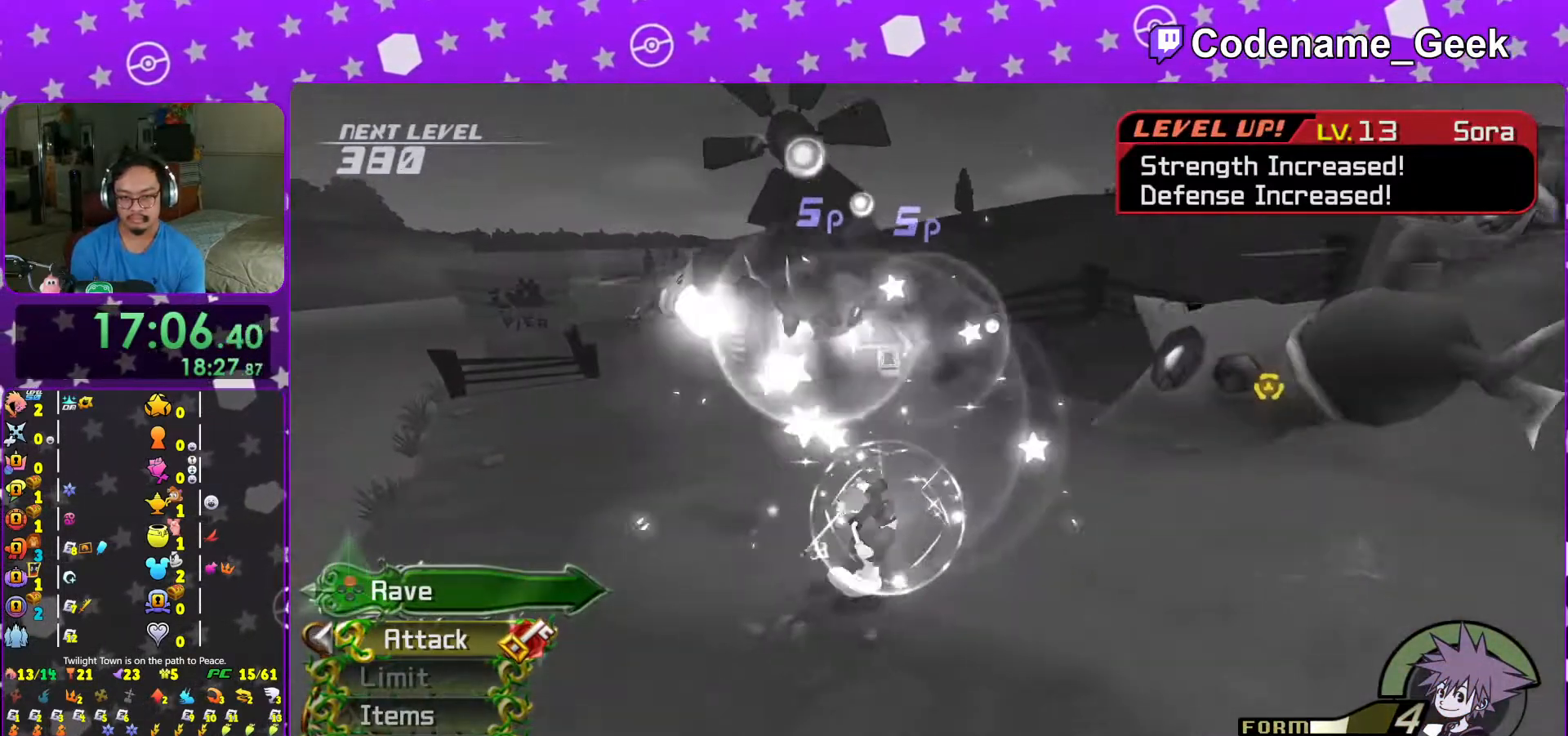
{"buttons": ["X"], "left_stick": "center", "right_stick": "center", "events": [[17, "X", "up"], [117, "X", "down"], [167, "X", "up"], [217, "X", "down"], [283, "X", "up"], [317, "X", "down"], [367, "X", "up"], [383, "X", "down"]]}
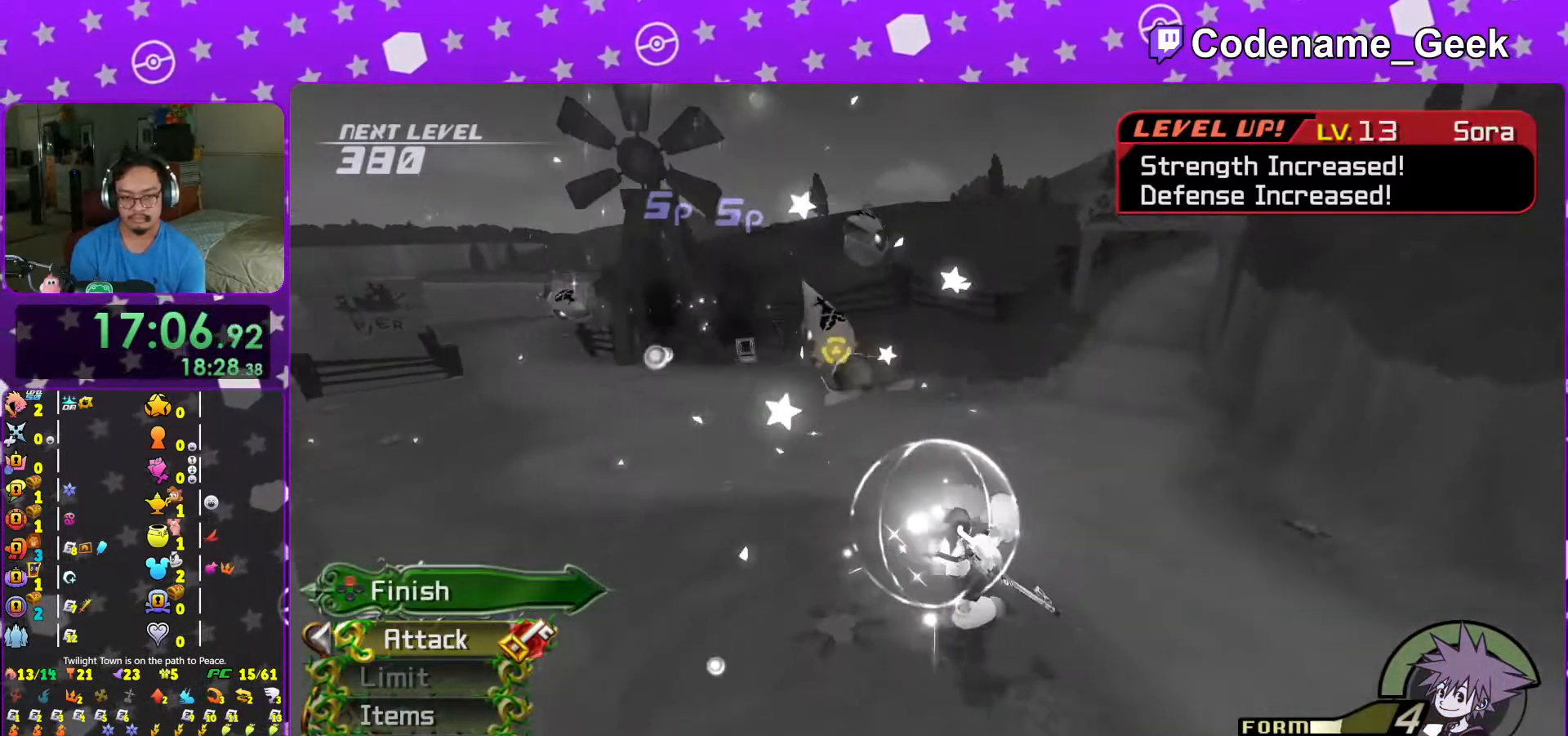
{"buttons": [], "left_stick": "up-right", "right_stick": "center", "events": [[267, "X", "up"], [317, "right_stick", "right"], [367, "L1", "down"], [467, "L1", "up"], [467, "left_stick", "up-right"], [467, "right_stick", "center"]]}
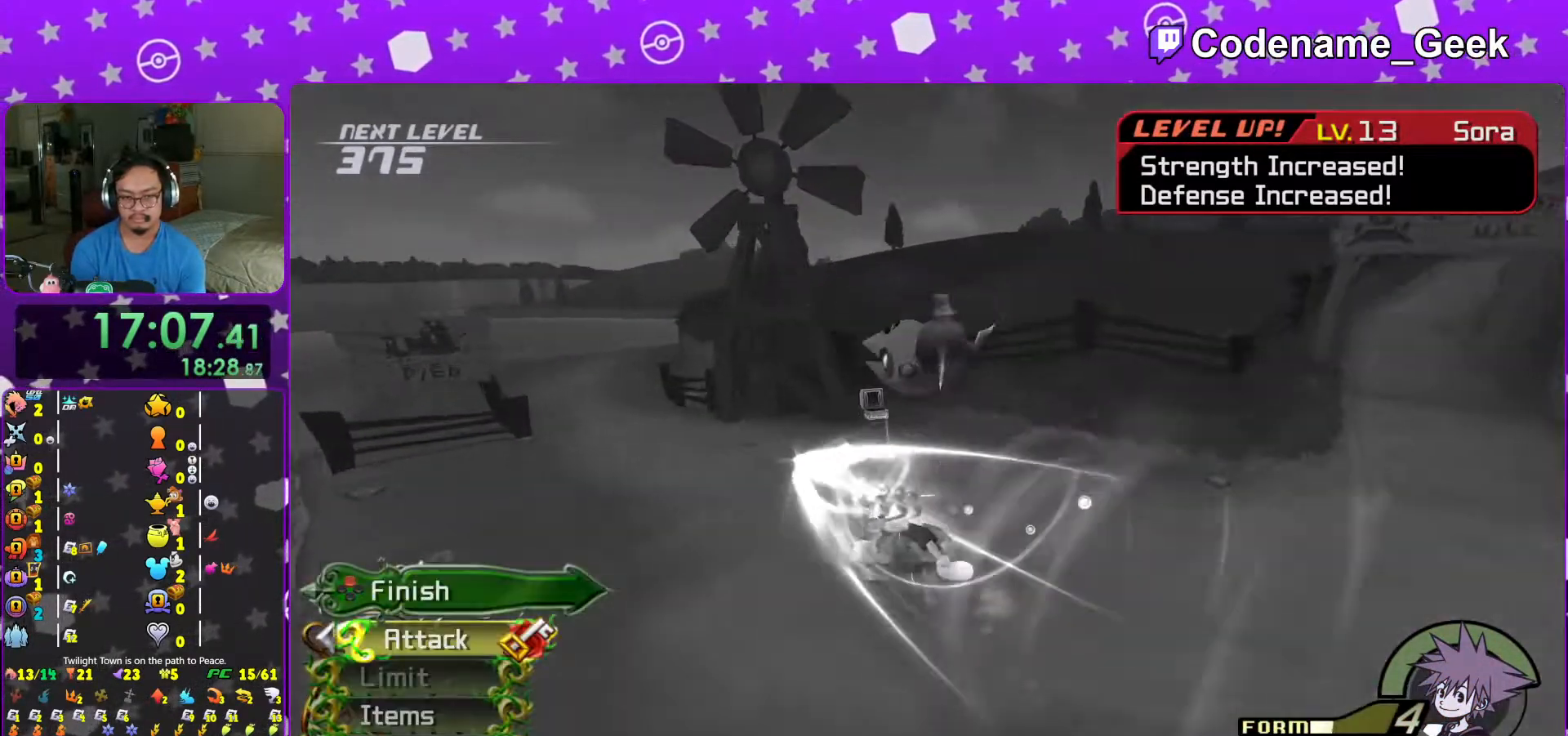
{"buttons": [], "left_stick": "up-right", "right_stick": "center", "events": [[17, "right_stick", "down-right"], [117, "L1", "down"], [117, "right_stick", "right"], [183, "L1", "up"], [217, "right_stick", "down-right"], [267, "left_stick", "right"], [333, "L1", "down"], [367, "left_stick", "up-right"], [367, "right_stick", "center"], [433, "L1", "up"]]}
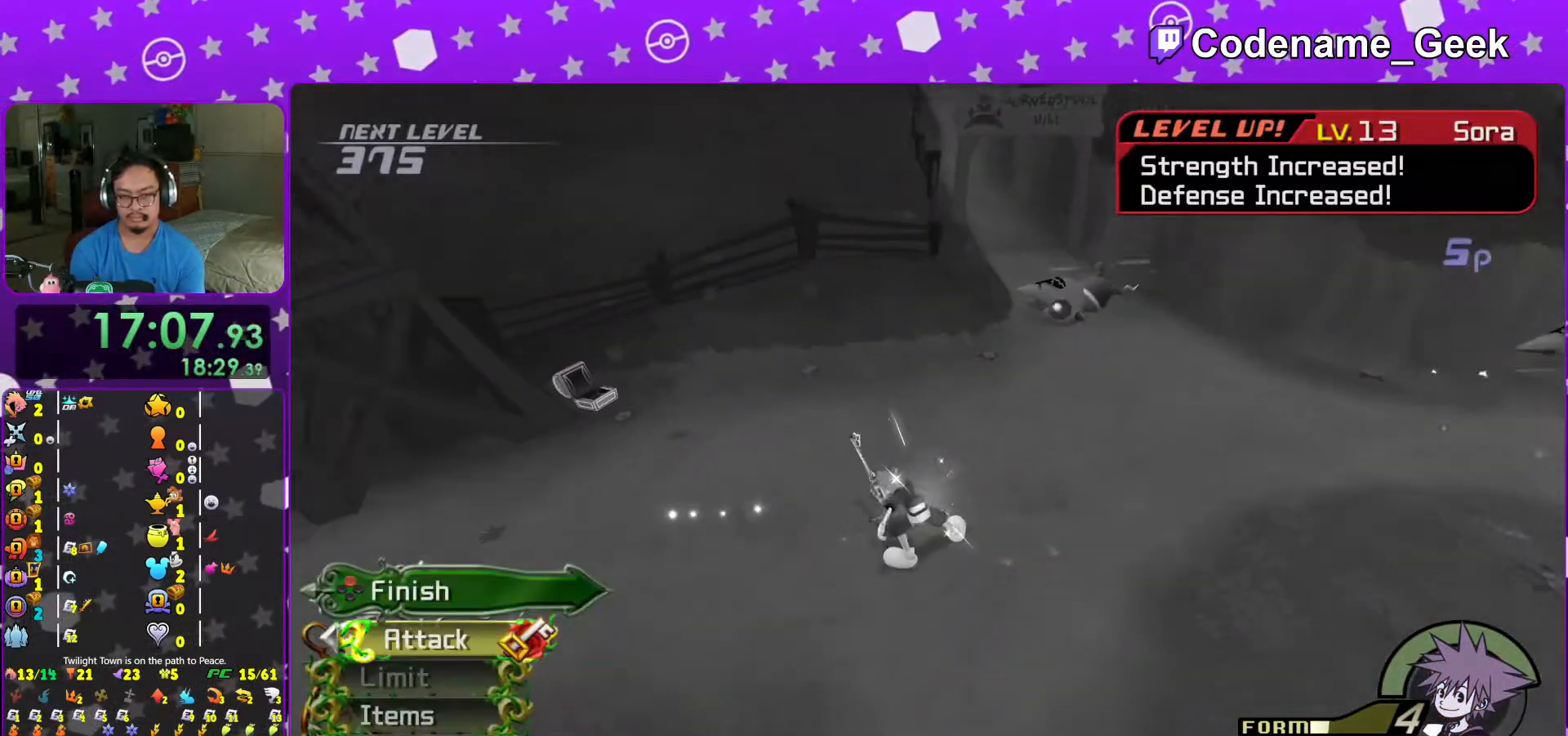
{"buttons": ["L1"], "left_stick": "up-right", "right_stick": "center", "events": [[67, "L1", "down"], [267, "A", "down"], [317, "A", "up"], [417, "A", "down"], [483, "A", "up"]]}
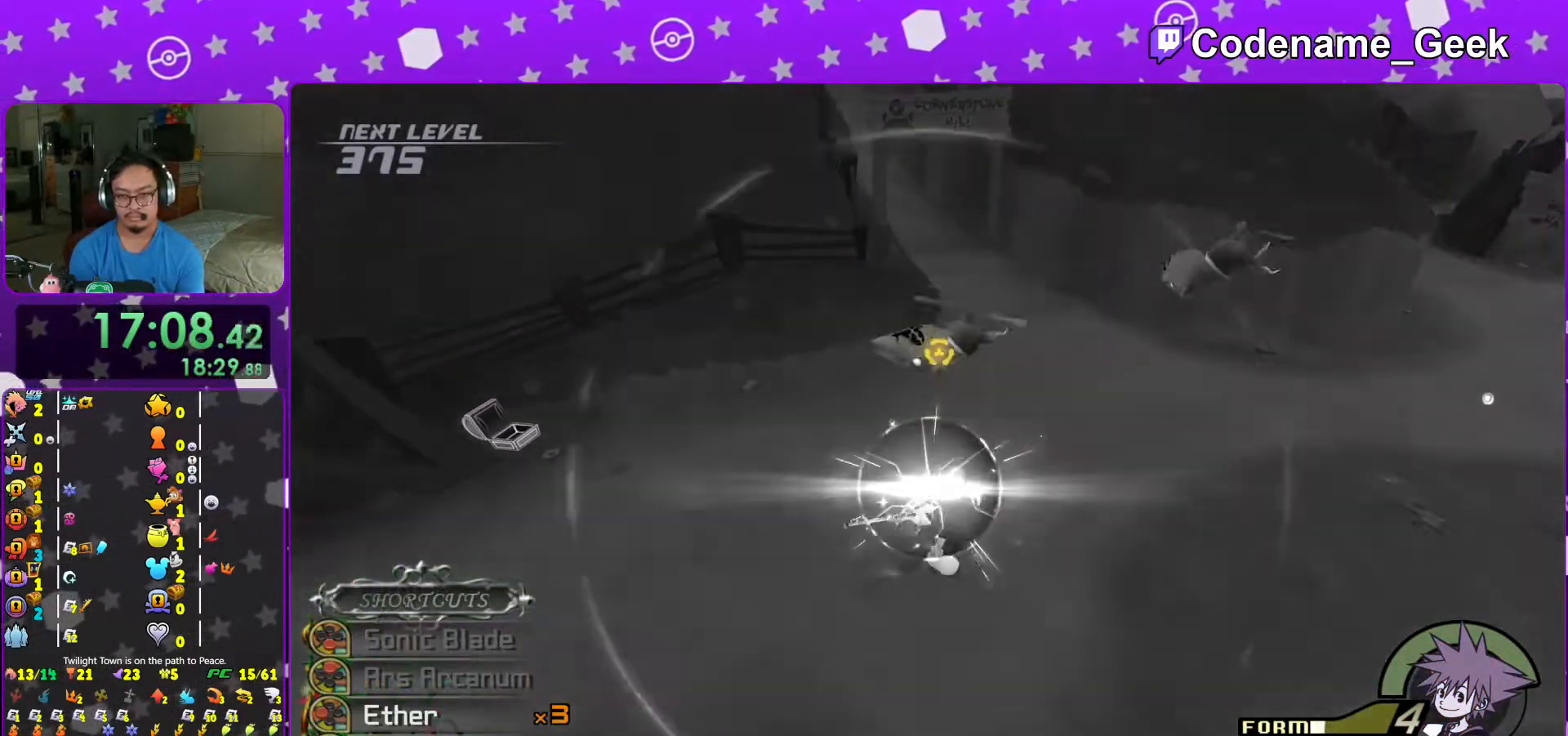
{"buttons": [], "left_stick": "up-right", "right_stick": "center", "events": [[67, "A", "down"], [167, "A", "up"], [167, "L1", "up"], [317, "right_stick", "down-right"], [417, "right_stick", "center"]]}
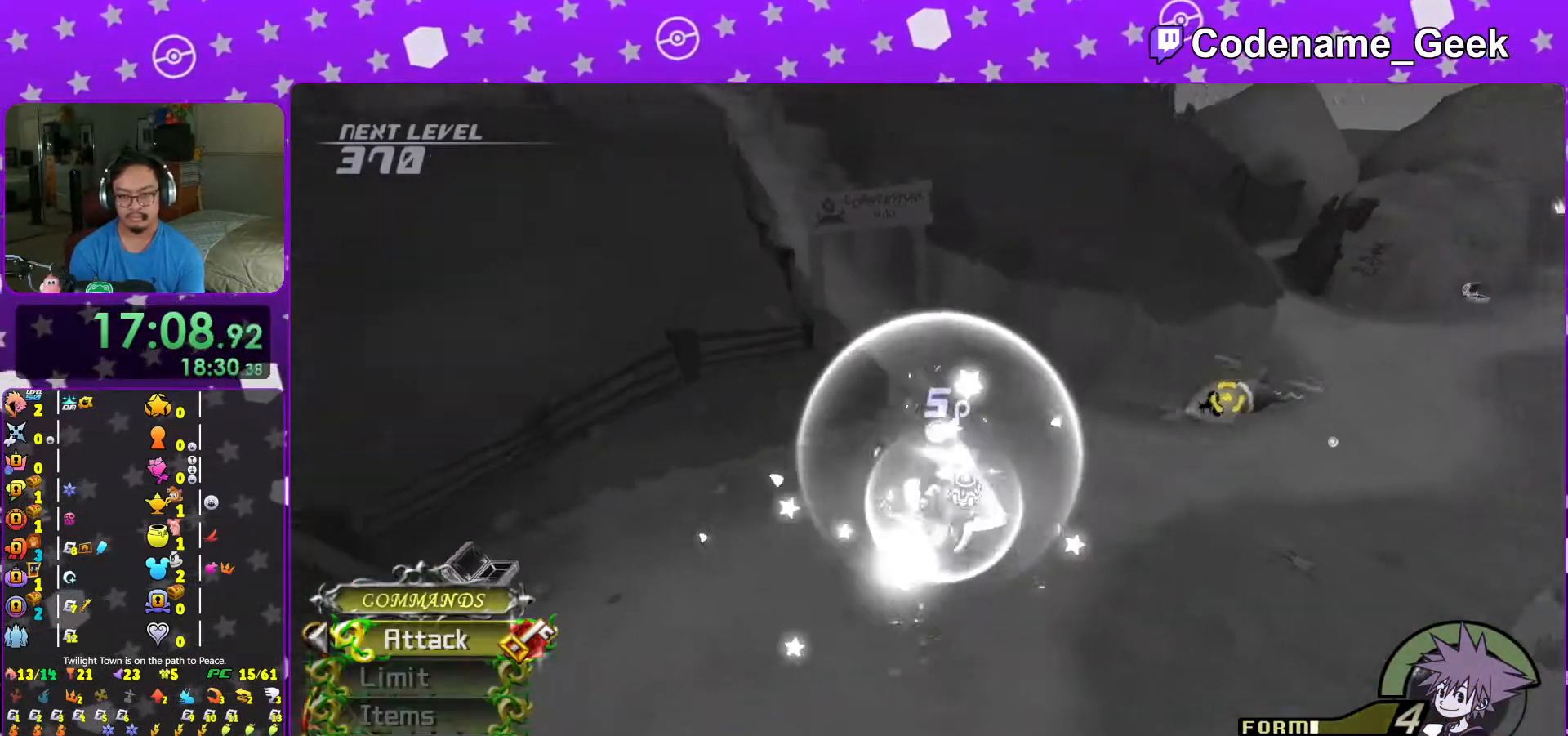
{"buttons": [], "left_stick": "up-right", "right_stick": "down-right", "events": [[17, "right_stick", "down-right"], [133, "right_stick", "center"], [233, "right_stick", "right"], [367, "right_stick", "center"], [467, "right_stick", "down-right"]]}
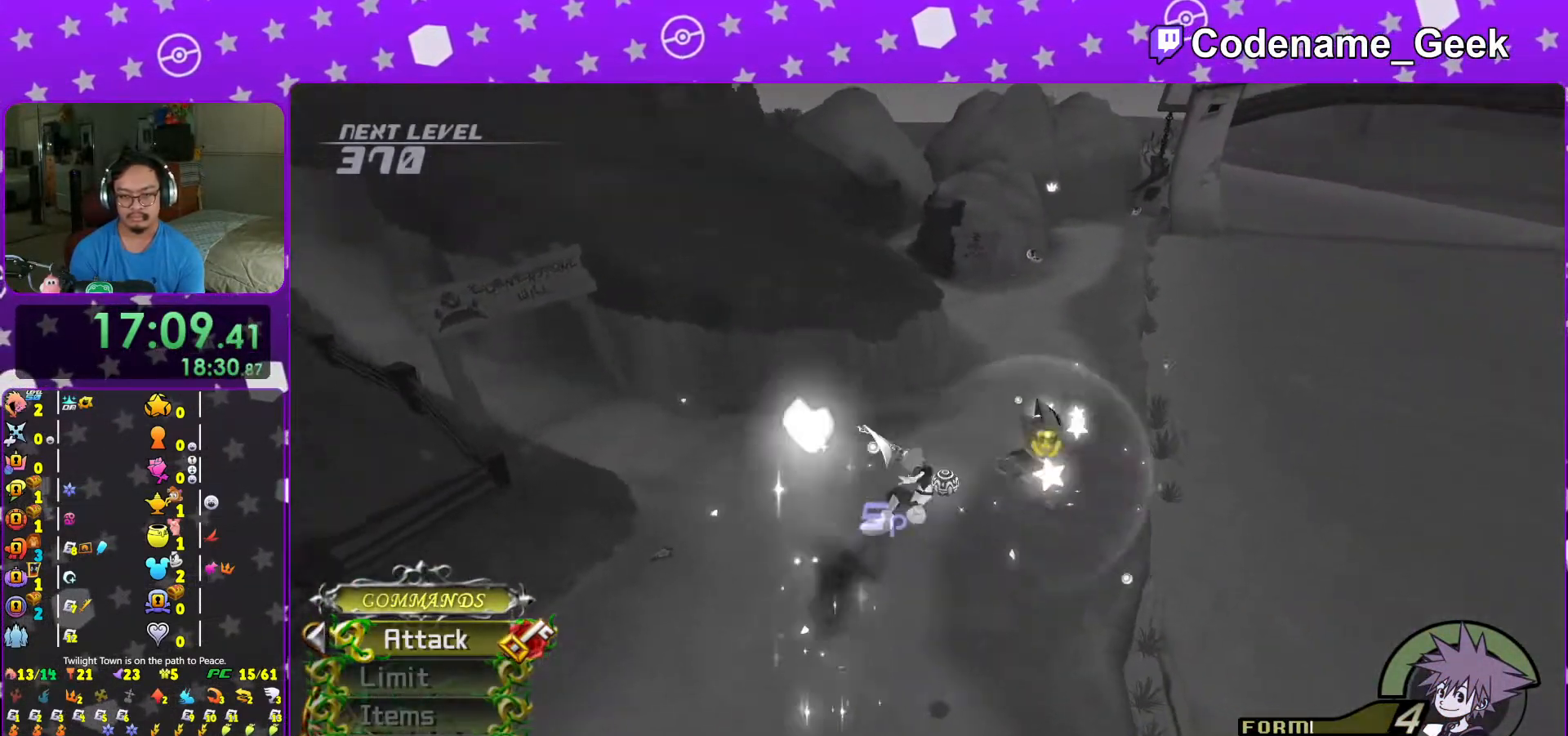
{"buttons": [], "left_stick": "up-left", "right_stick": "left", "events": [[83, "left_stick", "up-left"], [83, "right_stick", "center"], [467, "right_stick", "left"]]}
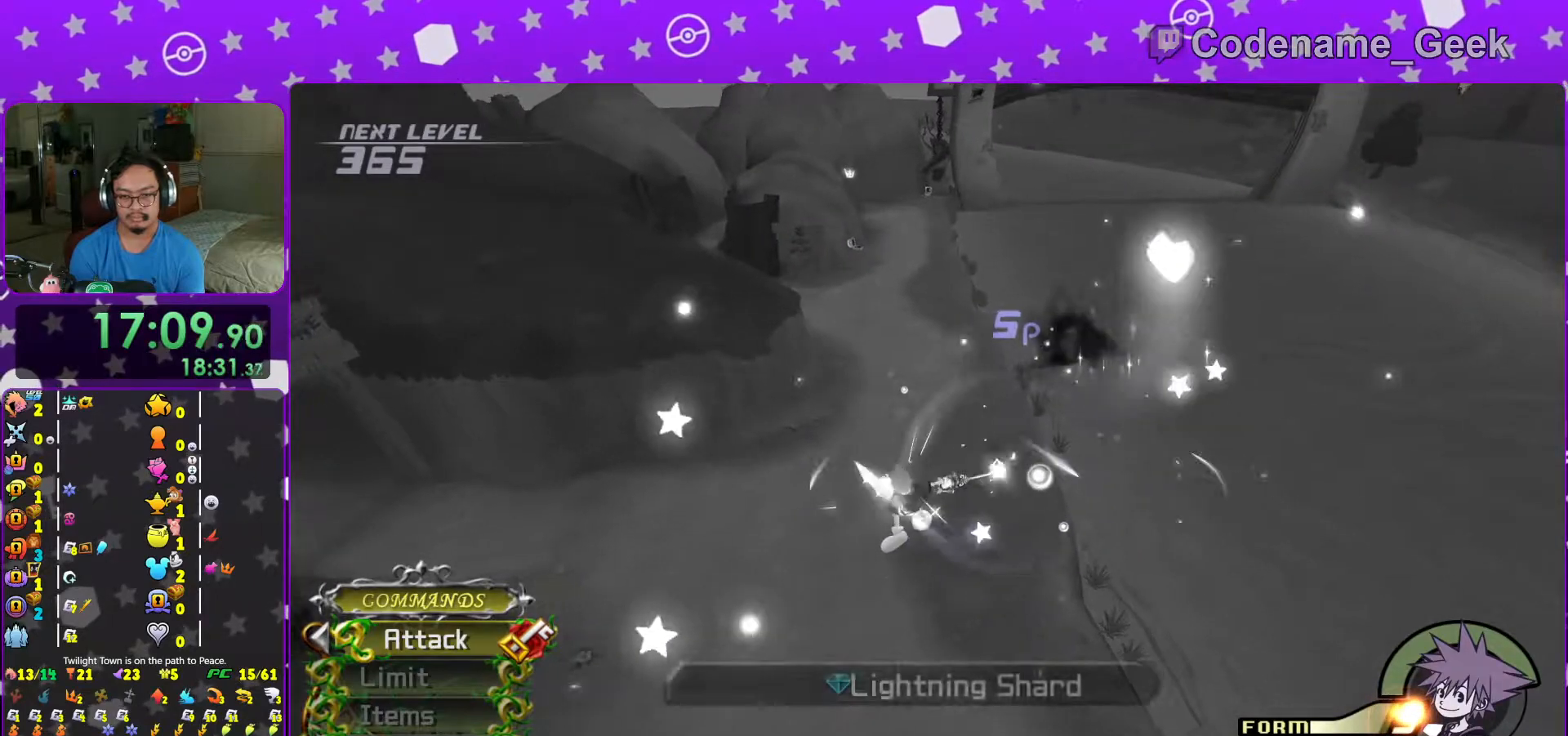
{"buttons": [], "left_stick": "up-left", "right_stick": "center", "events": [[317, "right_stick", "center"]]}
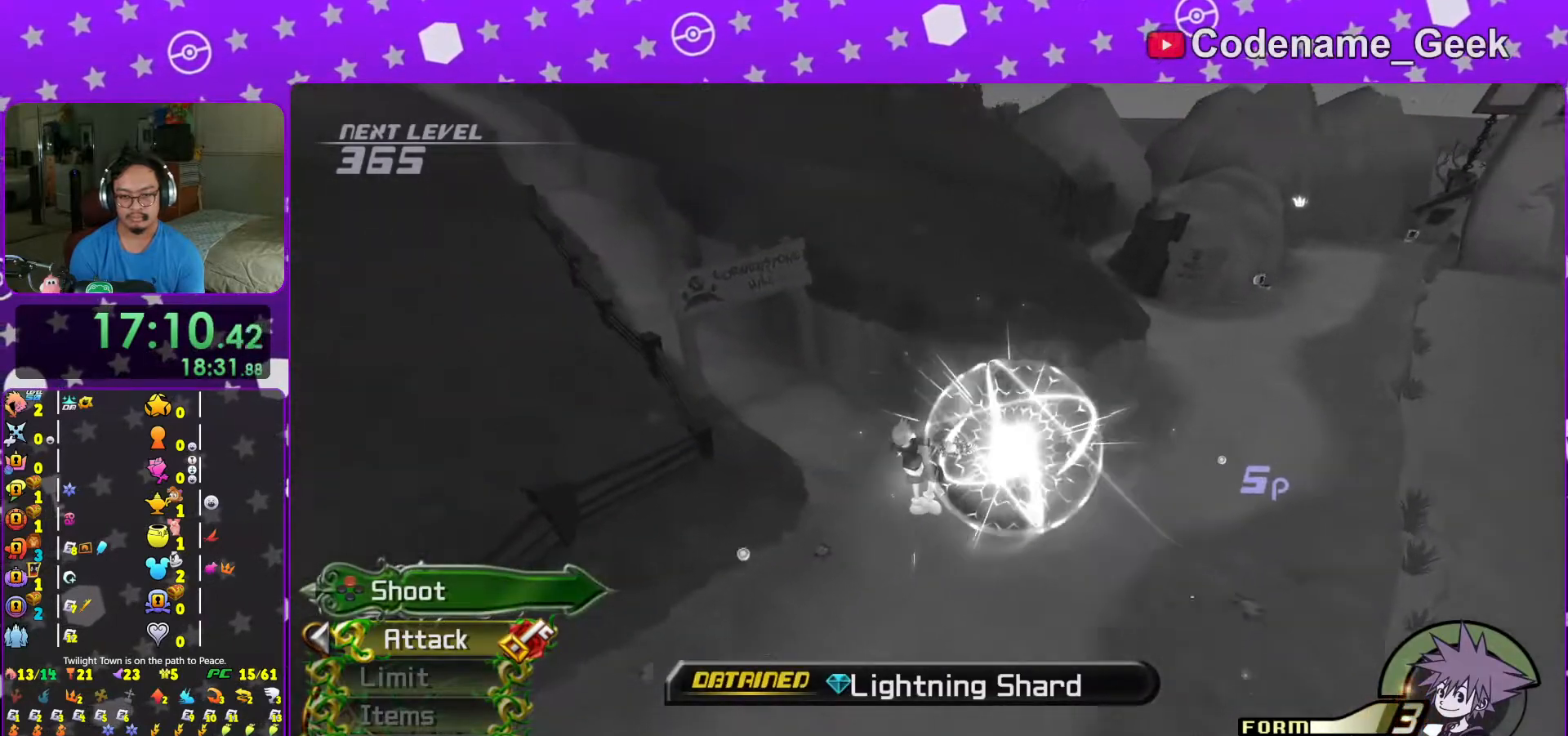
{"buttons": ["X"], "left_stick": "up-left", "right_stick": "center", "events": [[267, "right_stick", "left"], [333, "right_stick", "up-left"], [417, "X", "down"], [467, "right_stick", "center"]]}
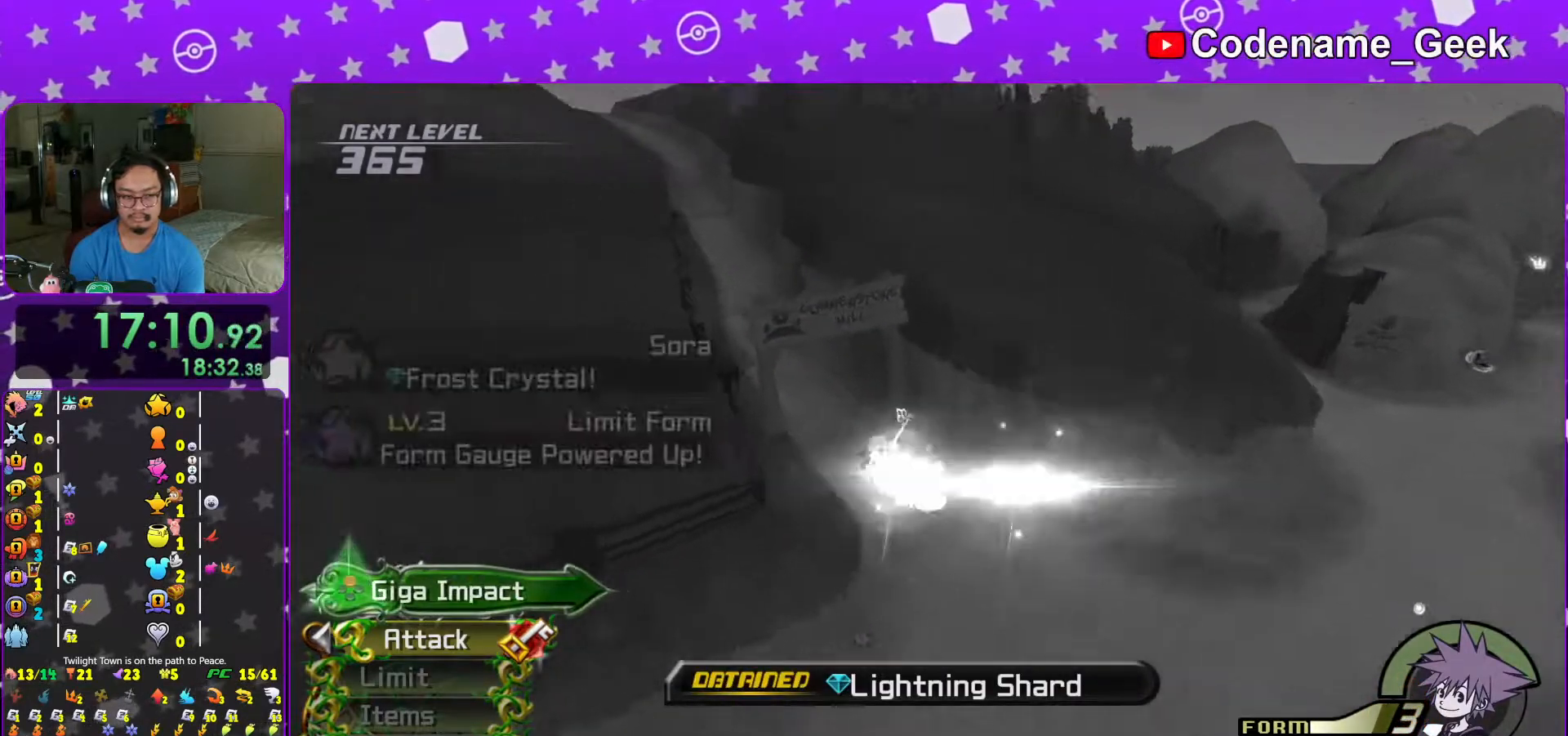
{"buttons": [], "left_stick": "up", "right_stick": "center", "events": [[17, "X", "up"], [467, "left_stick", "up"]]}